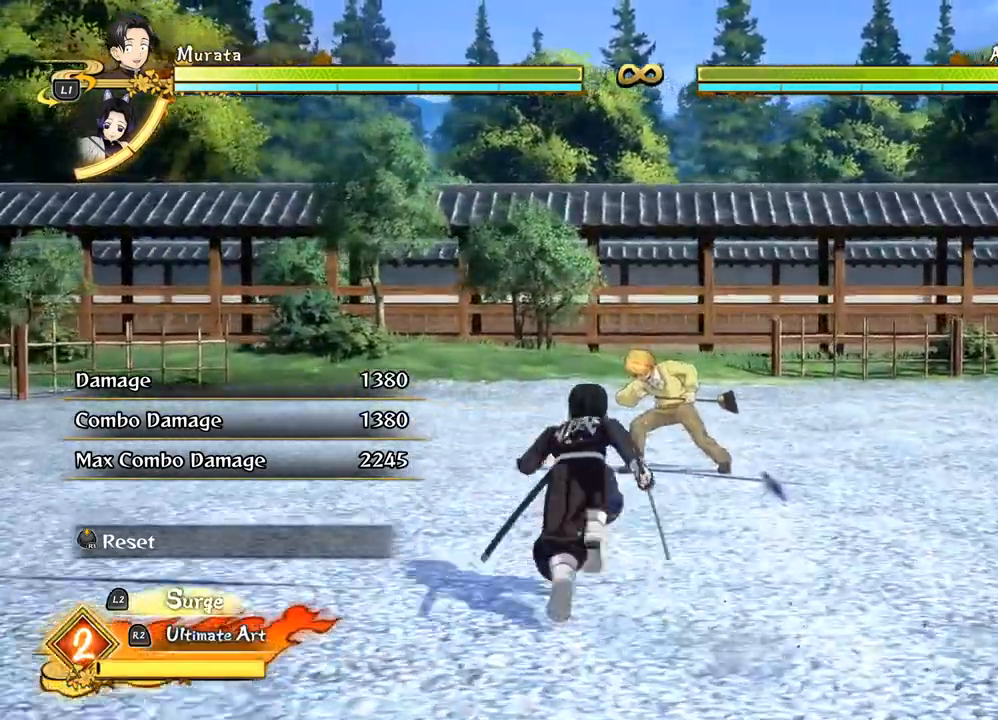
Gameplay with a controller (PlayStation layout); each line is a JSON object with the inputs held at the frame after it. "events" lists button and stick changes between this image and that frame as [ms after this image, input, new state], when the widget could be followed in between.
{"buttons": [], "left_stick": "down-right", "right_stick": "center", "events": [[417, "SQUARE", "down"], [500, "SQUARE", "up"]]}
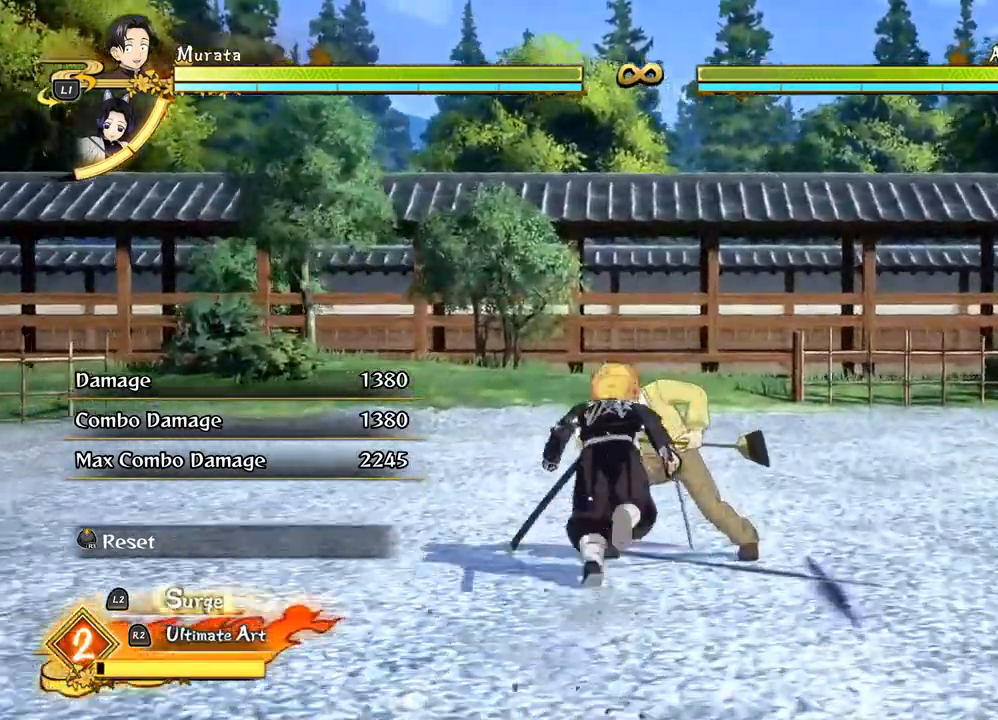
{"buttons": [], "left_stick": "down-right", "right_stick": "center", "events": [[100, "SQUARE", "down"], [217, "SQUARE", "up"], [317, "SQUARE", "down"], [400, "SQUARE", "up"]]}
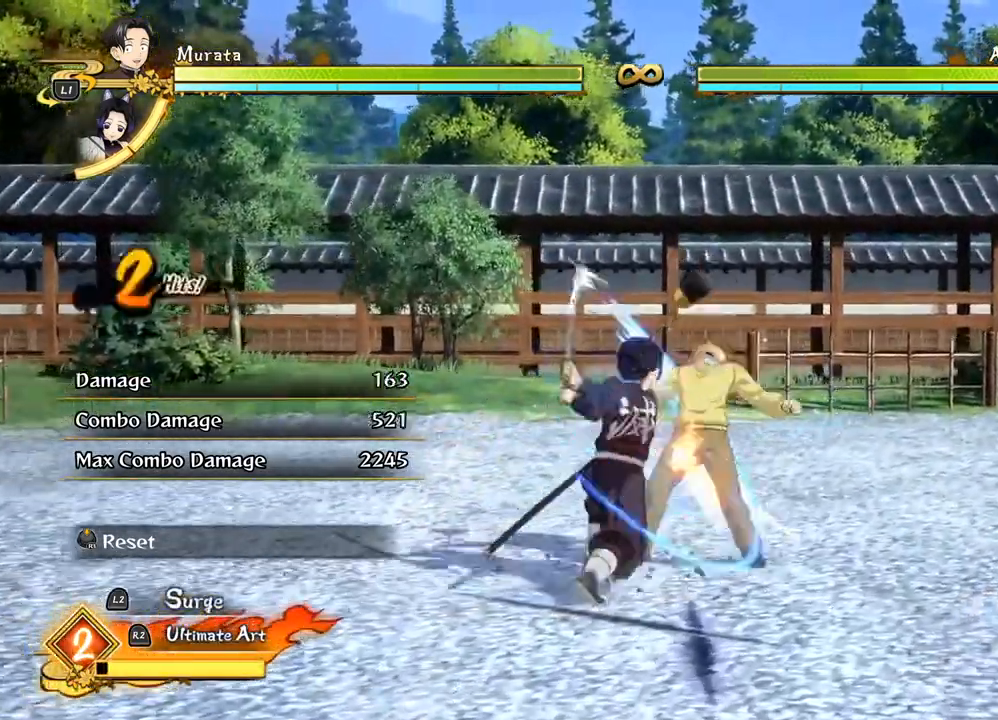
{"buttons": ["SQUARE"], "left_stick": "down-right", "right_stick": "center", "events": [[17, "SQUARE", "down"], [117, "SQUARE", "up"], [200, "SQUARE", "down"], [350, "SQUARE", "up"], [417, "SQUARE", "down"]]}
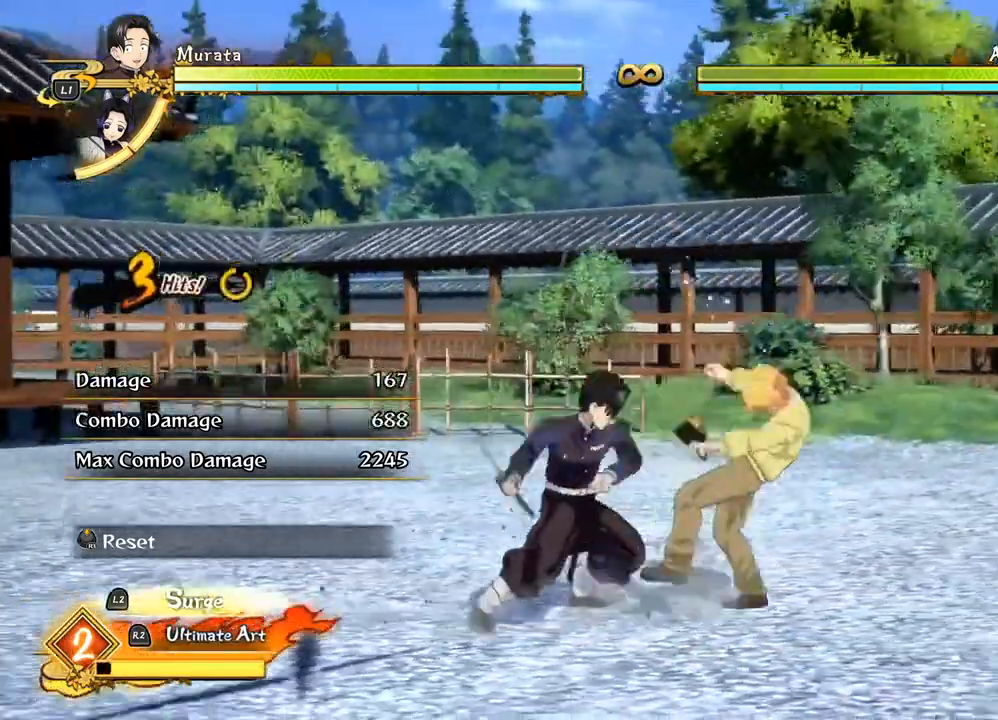
{"buttons": [], "left_stick": "center", "right_stick": "center", "events": [[50, "SQUARE", "up"], [150, "SQUARE", "down"], [283, "SQUARE", "up"], [367, "SQUARE", "down"], [417, "left_stick", "center"], [483, "SQUARE", "up"]]}
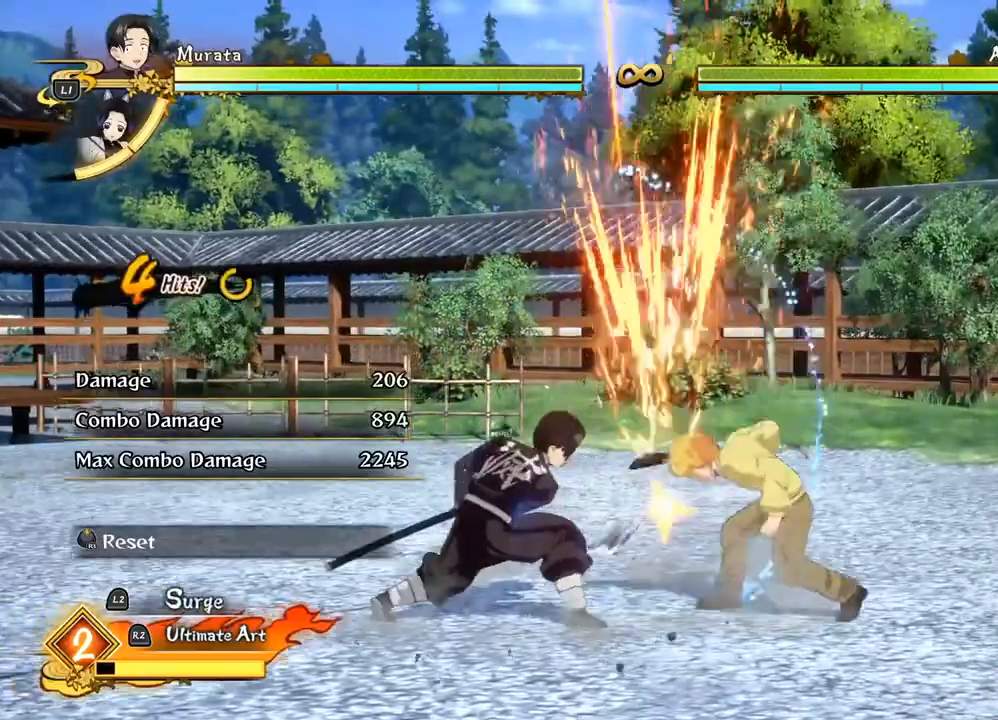
{"buttons": ["SQUARE"], "left_stick": "center", "right_stick": "center", "events": [[67, "SQUARE", "down"], [183, "SQUARE", "up"], [267, "SQUARE", "down"], [383, "SQUARE", "up"], [467, "SQUARE", "down"]]}
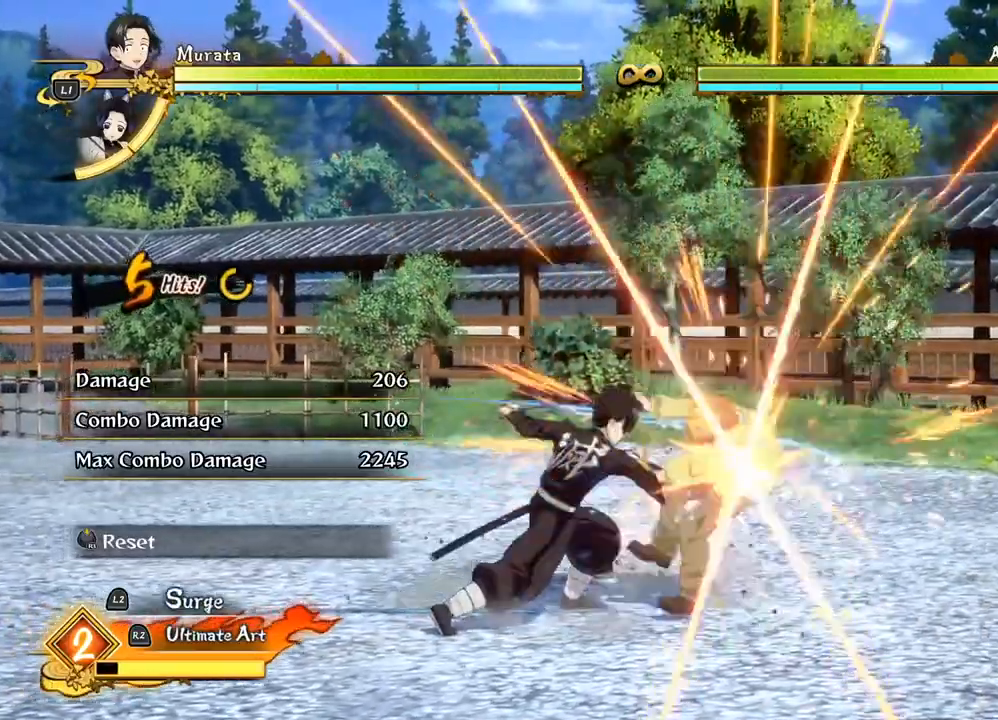
{"buttons": ["SQUARE"], "left_stick": "center", "right_stick": "center", "events": [[100, "SQUARE", "up"], [200, "SQUARE", "down"], [317, "SQUARE", "up"], [433, "SQUARE", "down"]]}
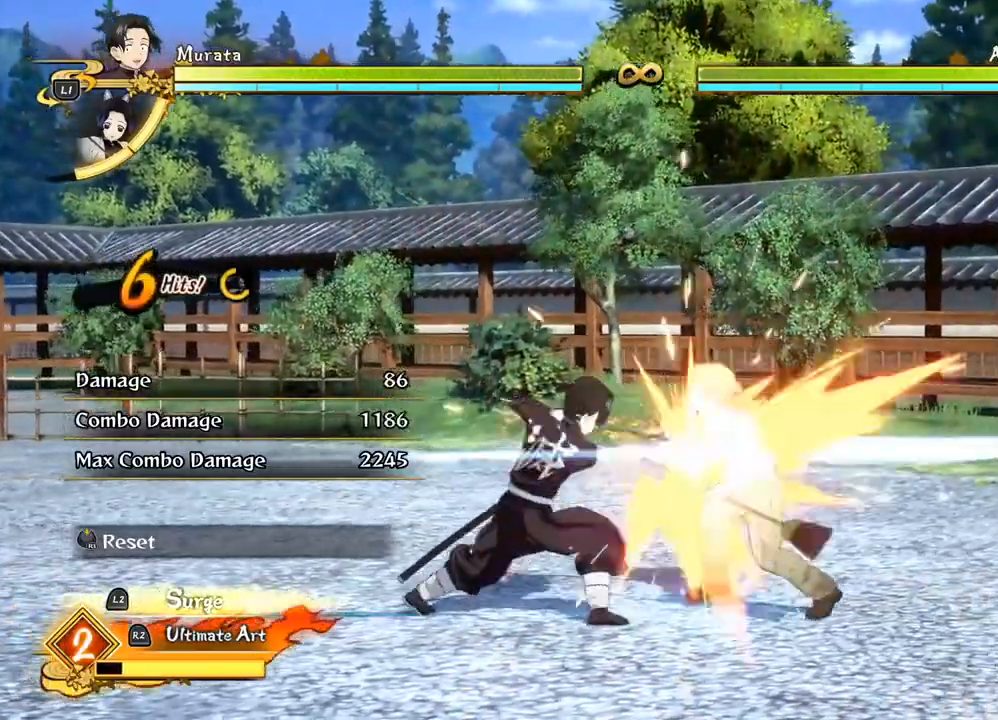
{"buttons": [], "left_stick": "center", "right_stick": "center", "events": [[33, "SQUARE", "up"], [133, "SQUARE", "down"], [250, "SQUARE", "up"], [333, "SQUARE", "down"], [450, "SQUARE", "up"]]}
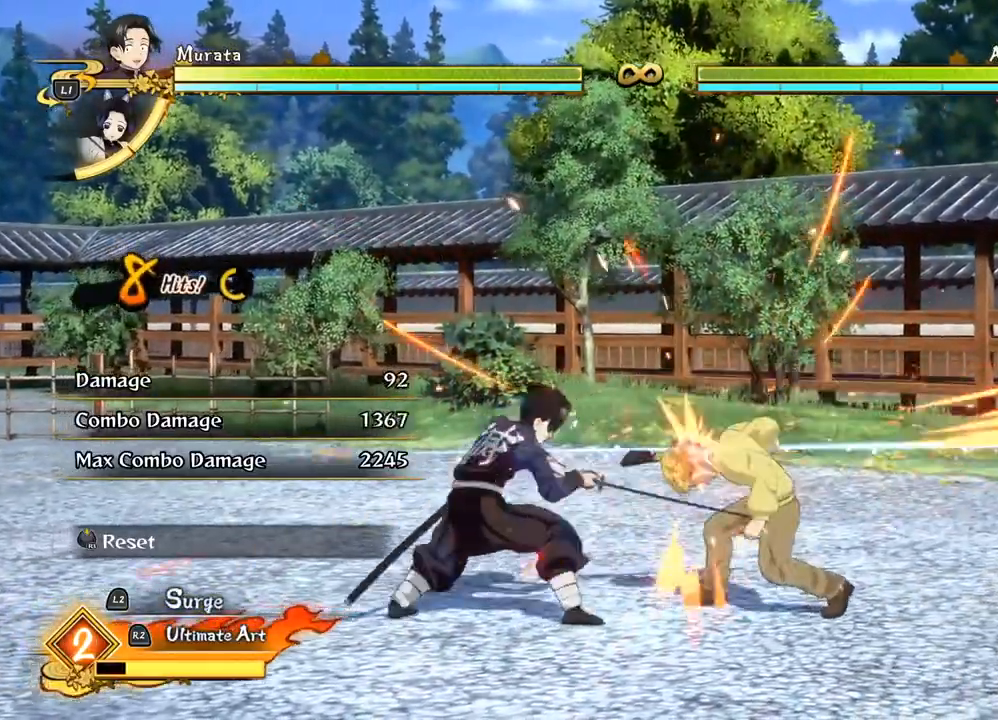
{"buttons": ["SQUARE"], "left_stick": "center", "right_stick": "center", "events": [[50, "SQUARE", "down"], [183, "SQUARE", "up"], [267, "SQUARE", "down"], [400, "SQUARE", "up"], [483, "SQUARE", "down"]]}
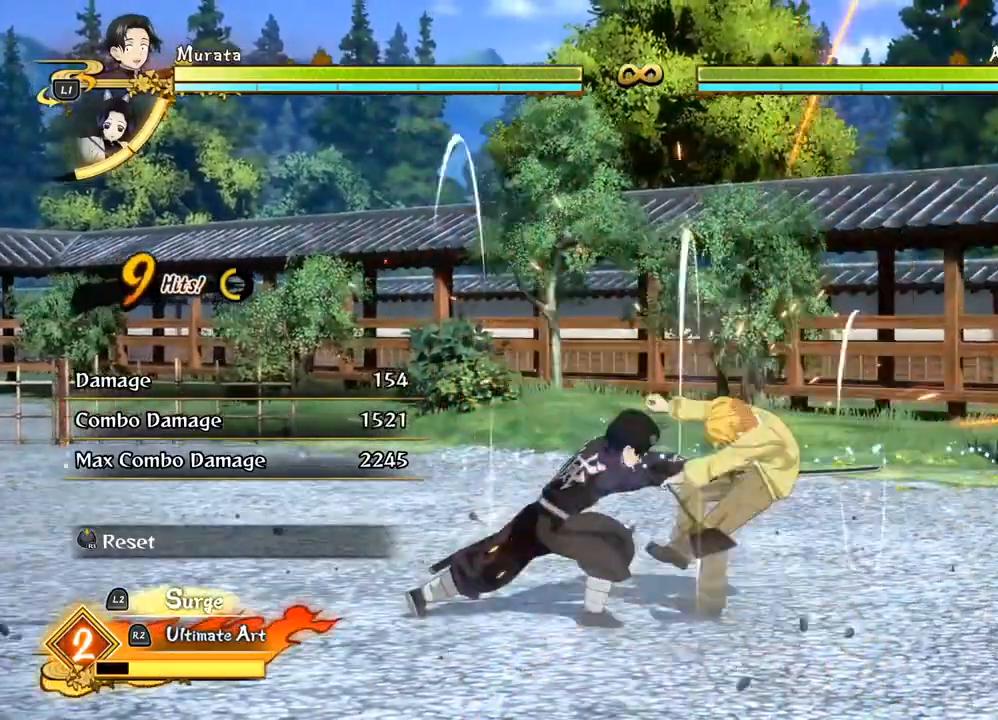
{"buttons": ["SQUARE"], "left_stick": "center", "right_stick": "center", "events": [[100, "SQUARE", "up"], [200, "SQUARE", "down"], [317, "SQUARE", "up"], [417, "SQUARE", "down"]]}
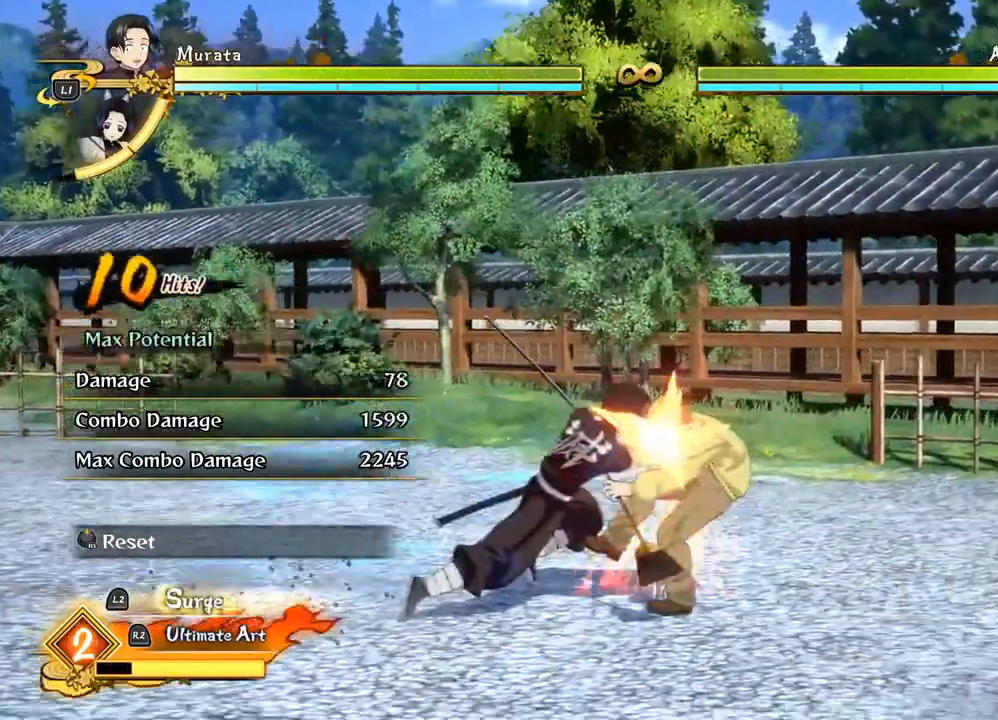
{"buttons": [], "left_stick": "center", "right_stick": "center", "events": [[33, "SQUARE", "up"], [133, "SQUARE", "down"], [267, "SQUARE", "up"], [350, "SQUARE", "down"], [483, "SQUARE", "up"]]}
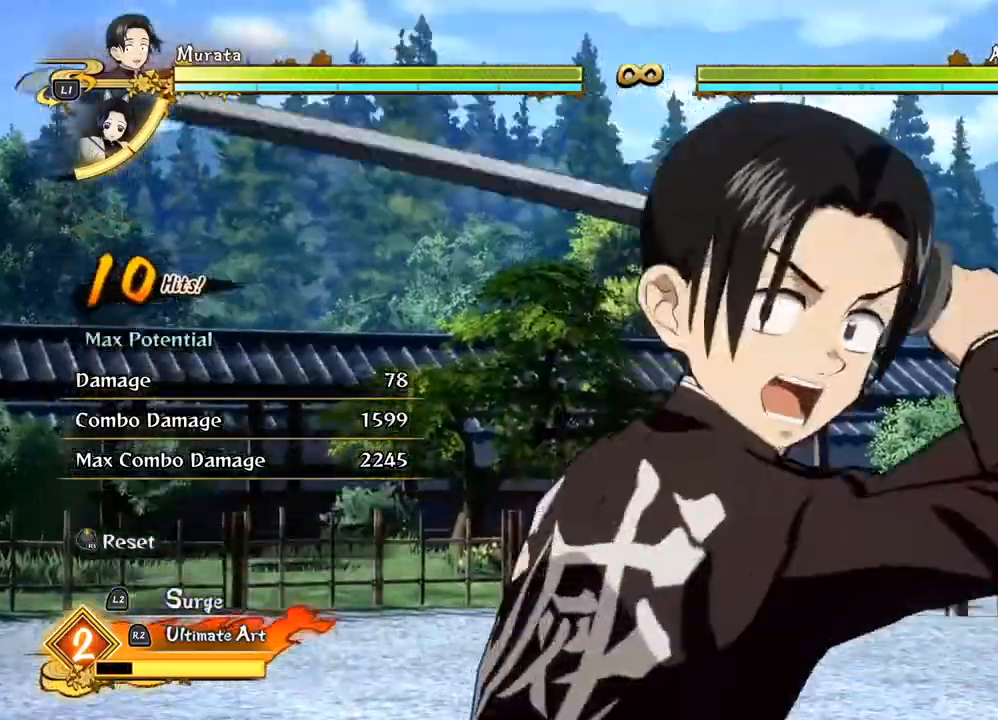
{"buttons": [], "left_stick": "center", "right_stick": "center", "events": [[117, "SQUARE", "down"], [217, "SQUARE", "up"], [350, "SQUARE", "down"], [483, "SQUARE", "up"]]}
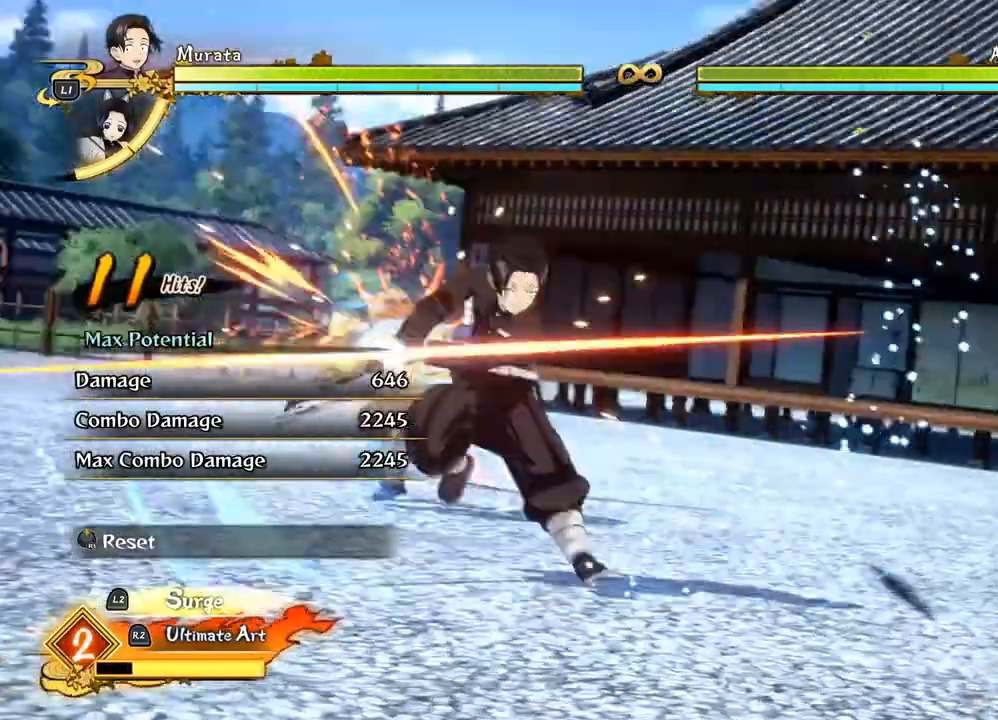
{"buttons": [], "left_stick": "center", "right_stick": "center", "events": [[133, "SQUARE", "down"], [283, "SQUARE", "up"]]}
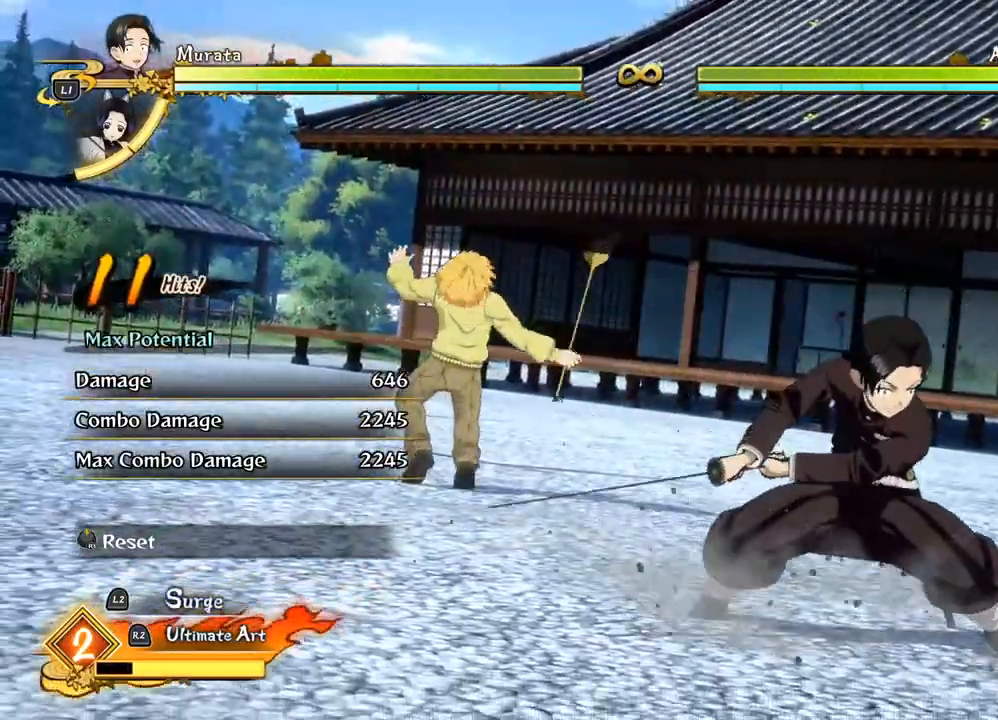
{"buttons": [], "left_stick": "center", "right_stick": "center", "events": []}
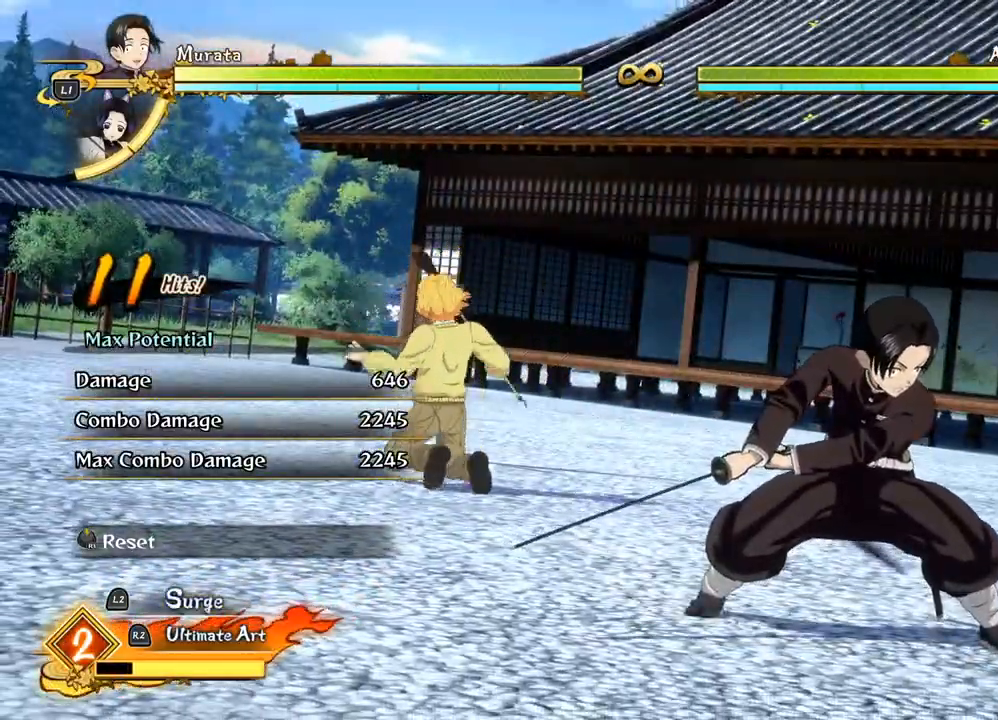
{"buttons": [], "left_stick": "center", "right_stick": "center", "events": []}
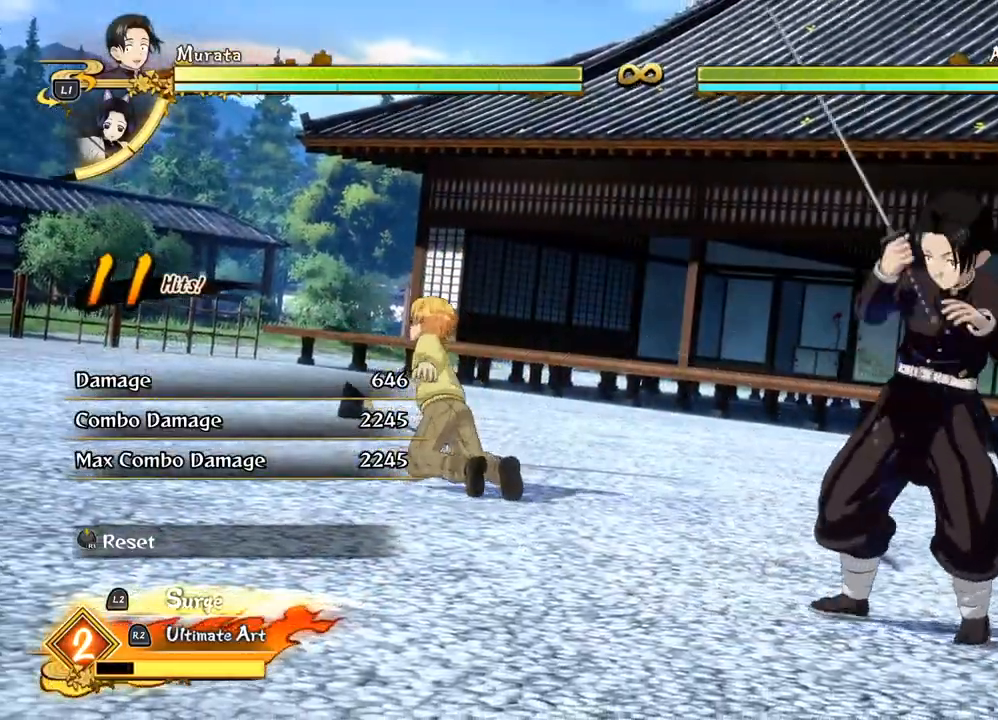
{"buttons": [], "left_stick": "center", "right_stick": "center", "events": []}
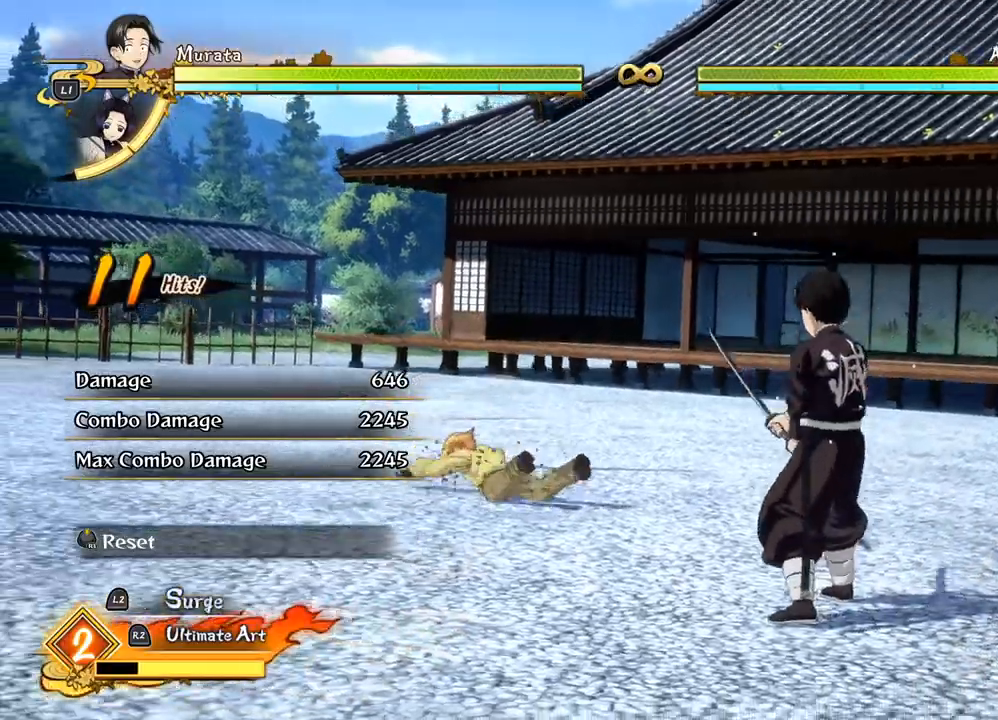
{"buttons": [], "left_stick": "up-right", "right_stick": "center", "events": [[300, "left_stick", "up-right"]]}
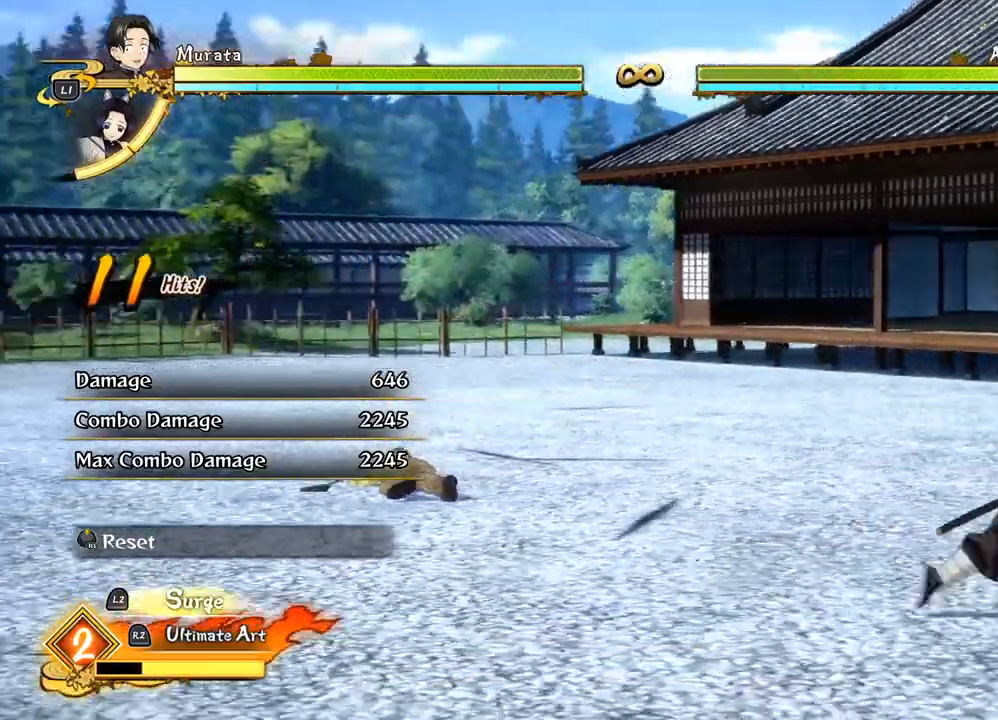
{"buttons": [], "left_stick": "up-right", "right_stick": "center", "events": []}
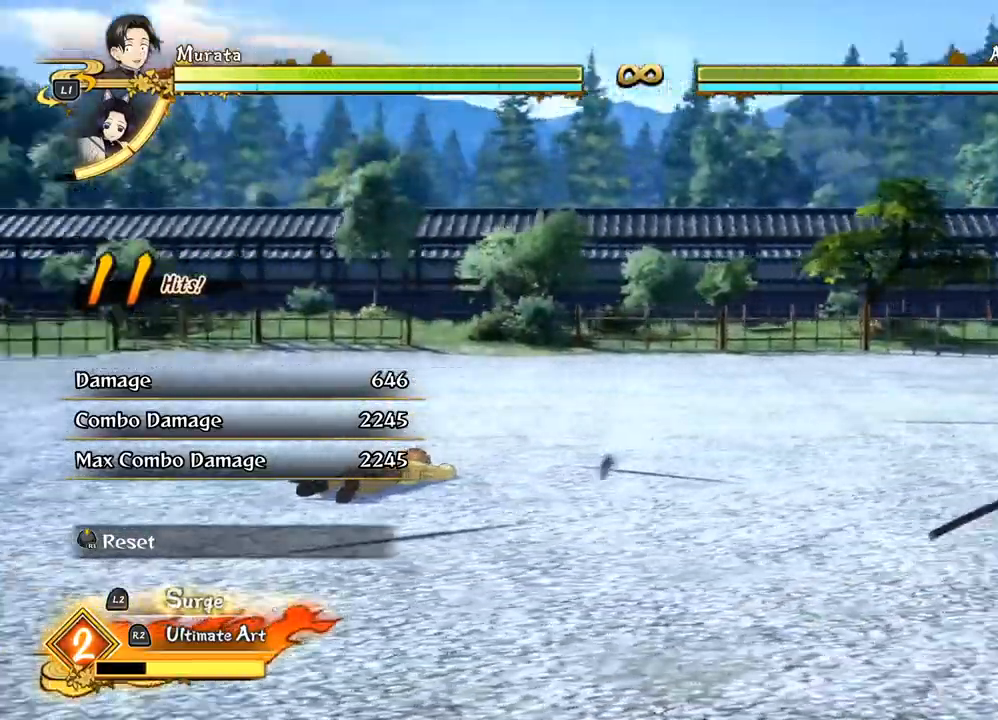
{"buttons": [], "left_stick": "up-right", "right_stick": "center", "events": []}
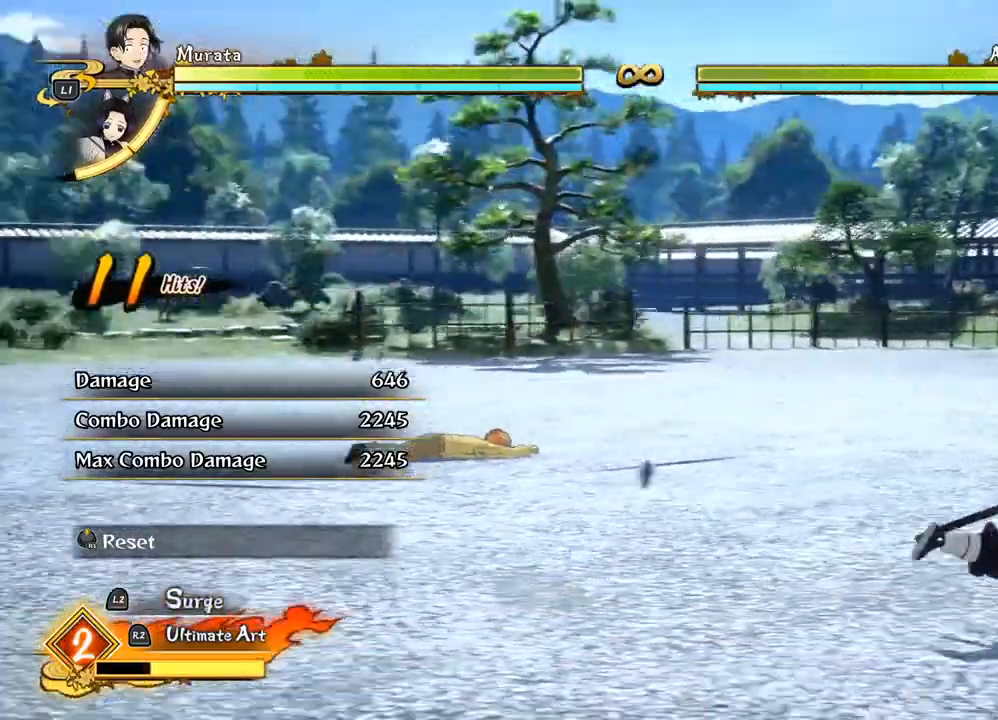
{"buttons": [], "left_stick": "up-right", "right_stick": "center", "events": []}
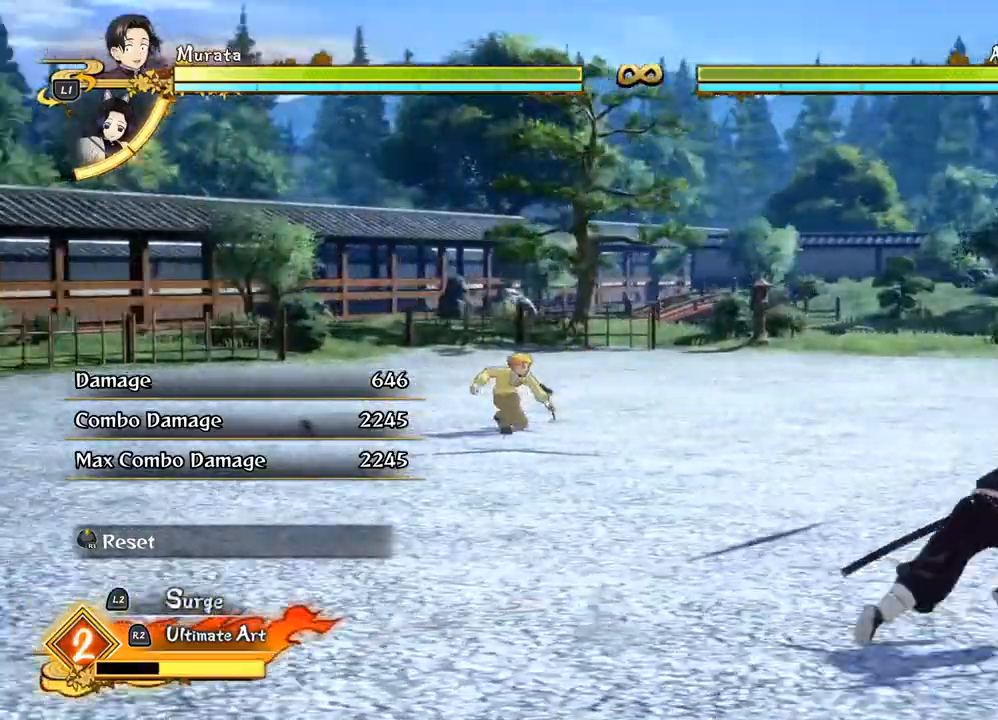
{"buttons": [], "left_stick": "up-right", "right_stick": "center", "events": []}
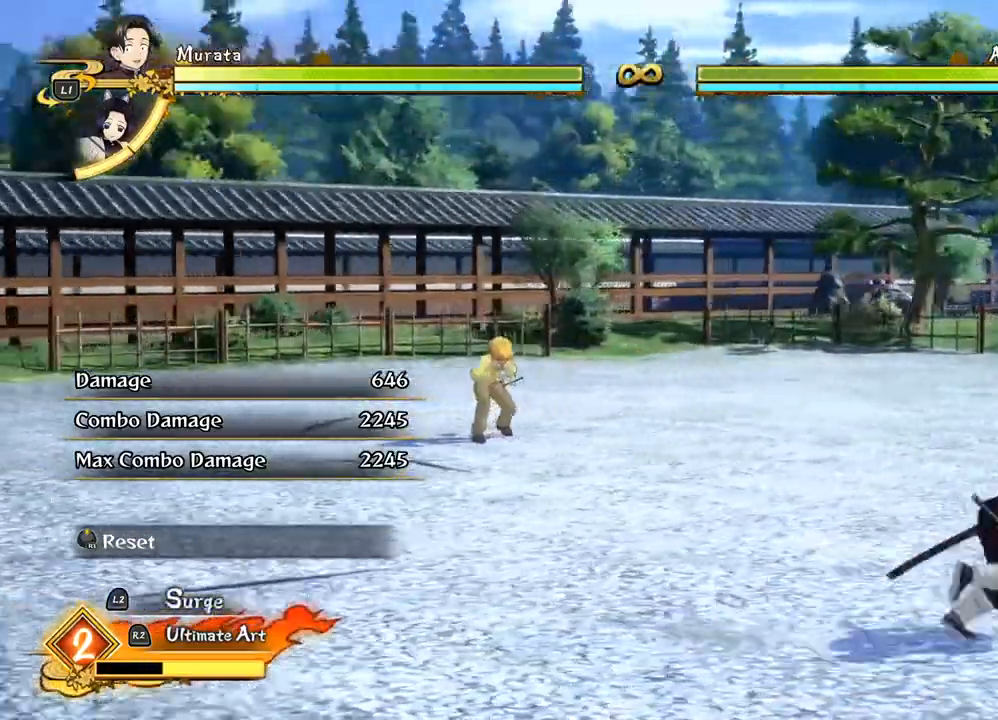
{"buttons": [], "left_stick": "up-right", "right_stick": "center", "events": []}